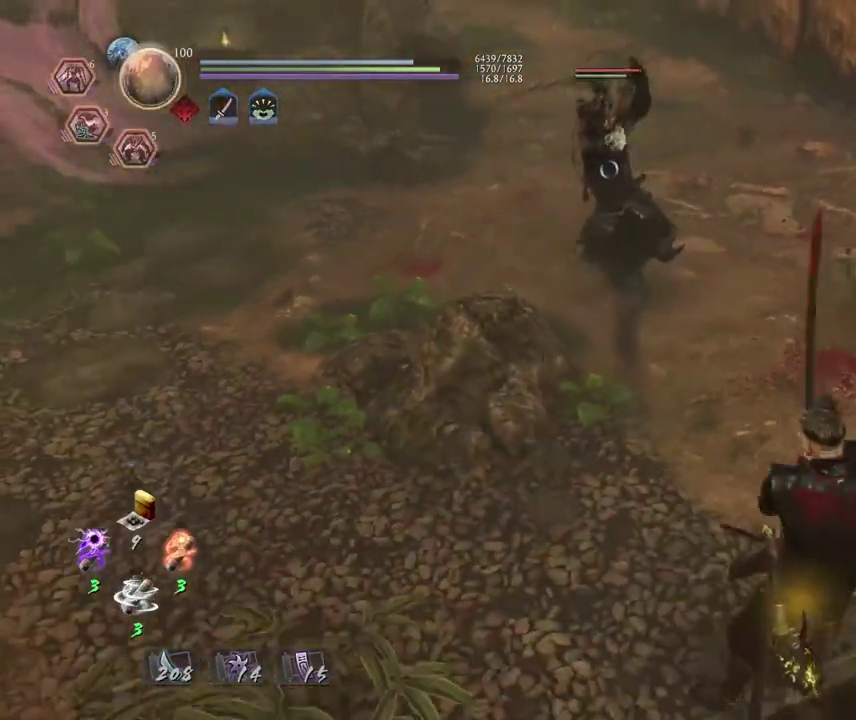
Gameplay with a controller (PlayStation layout); each line is a JSON object with the inputs held at the frame after it (dt_ms = milliseconds from this image to that frame). This overlay highlights the sticks when they move; stick clicks (L3 R3) are not distinguishable. Not read: L3 R1.
{"dt_ms": 300, "buttons": ["CROSS"], "left_stick": "center", "right_stick": "center"}
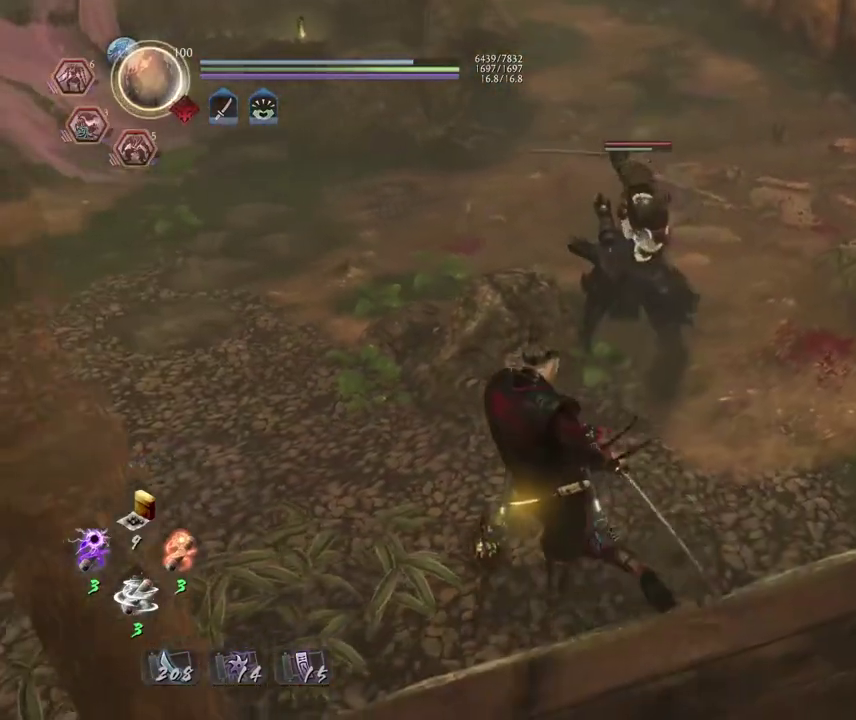
{"dt_ms": 700, "buttons": ["CROSS"], "left_stick": "center", "right_stick": "center"}
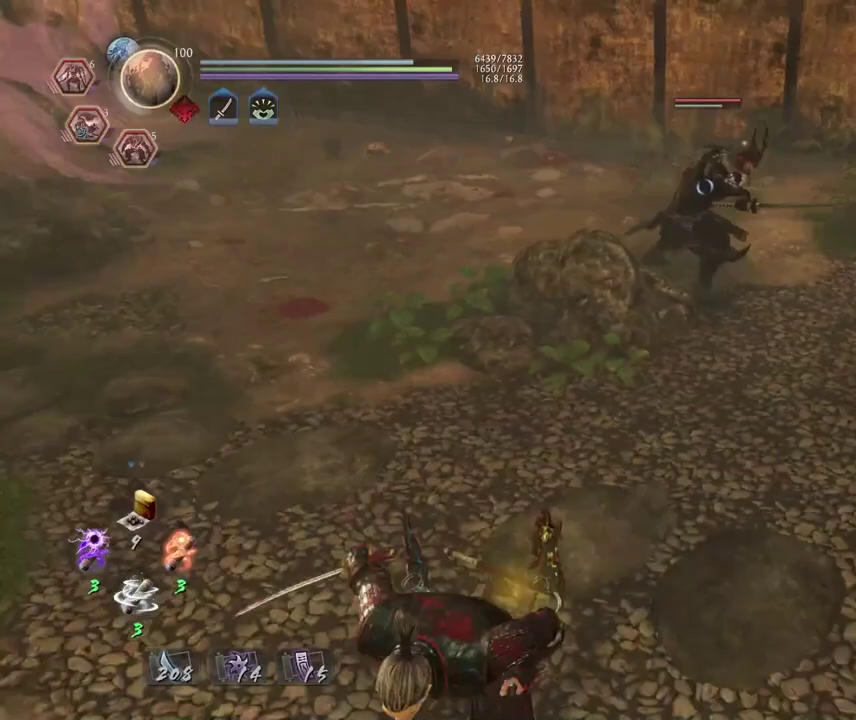
{"dt_ms": 700, "buttons": [], "left_stick": "center", "right_stick": "center"}
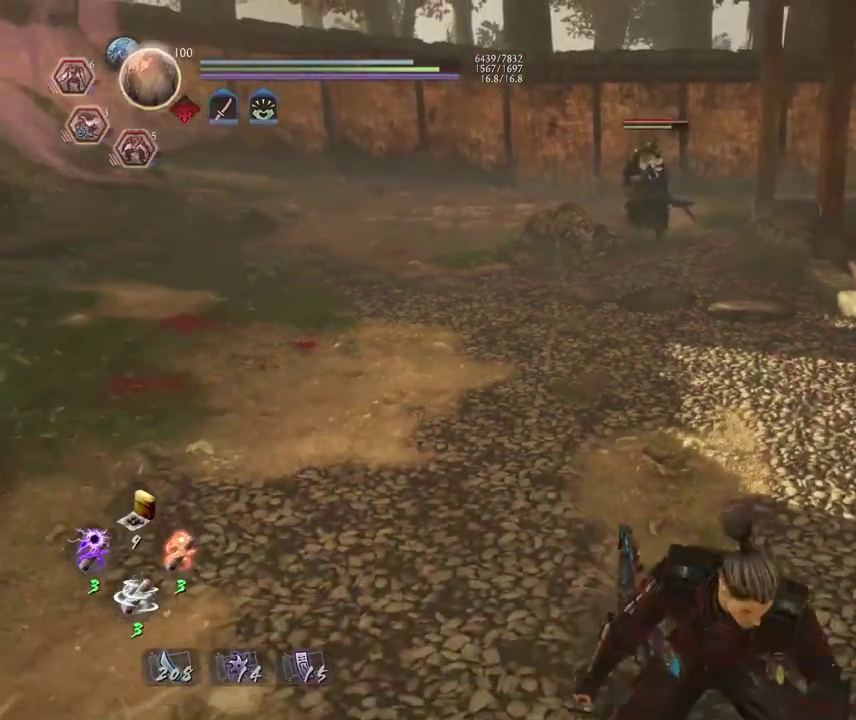
{"dt_ms": 300, "buttons": [], "left_stick": "center", "right_stick": "center"}
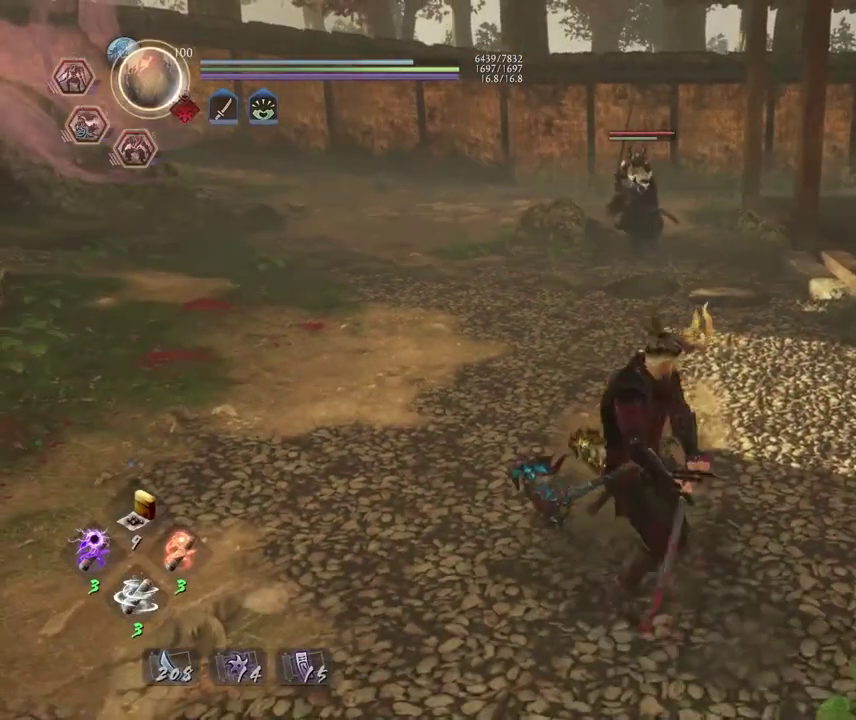
{"dt_ms": 400, "buttons": ["TRIANGLE", "R2"], "left_stick": "center", "right_stick": "center"}
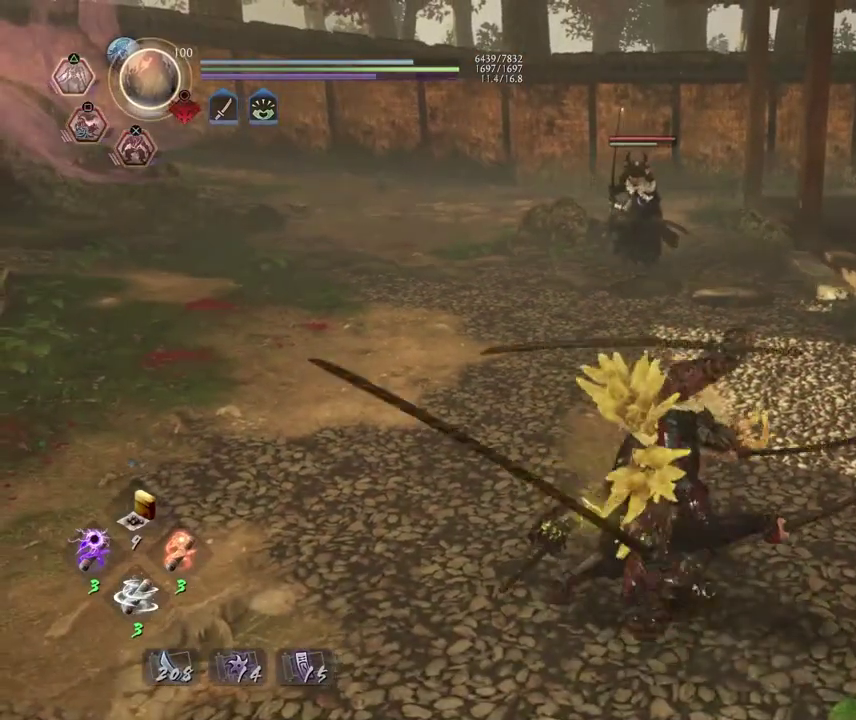
{"dt_ms": 600, "buttons": ["TRIANGLE", "R2"], "left_stick": "center", "right_stick": "center"}
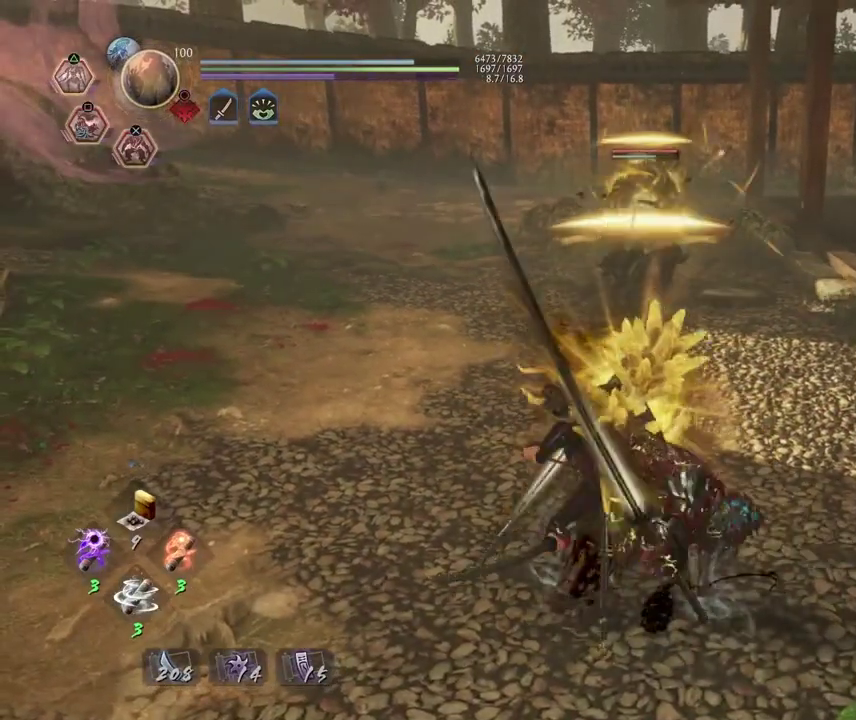
{"dt_ms": 700, "buttons": ["R2"], "left_stick": "center", "right_stick": "center"}
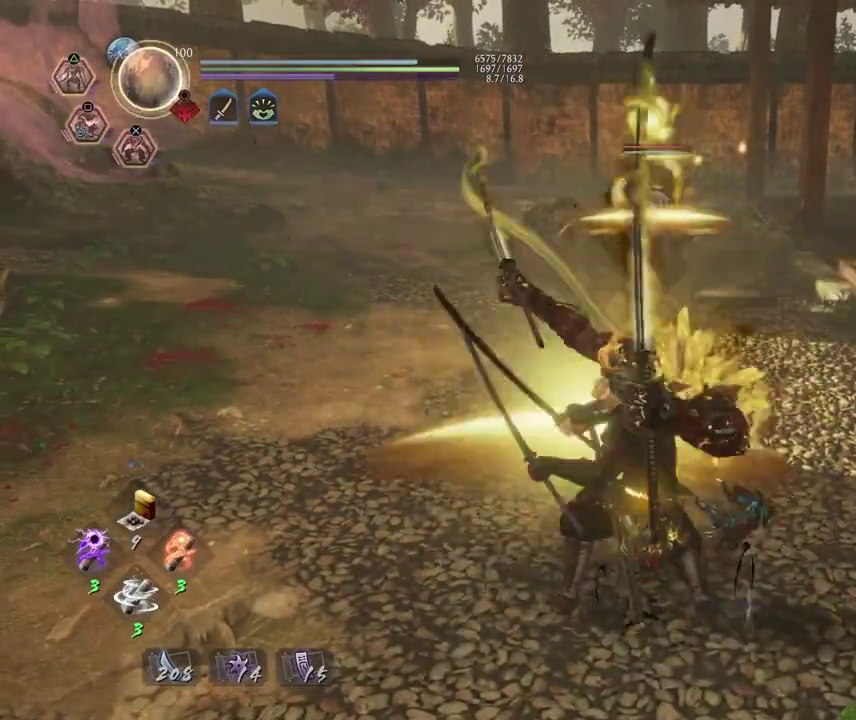
{"dt_ms": 300, "buttons": ["TRIANGLE", "R2"], "left_stick": "center", "right_stick": "center"}
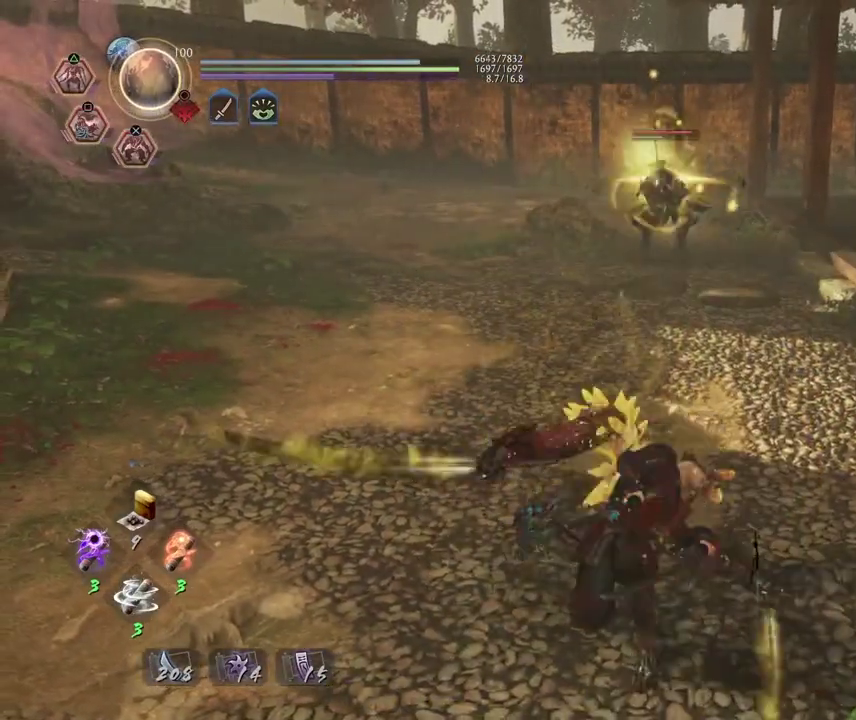
{"dt_ms": 400, "buttons": [], "left_stick": "center", "right_stick": "center"}
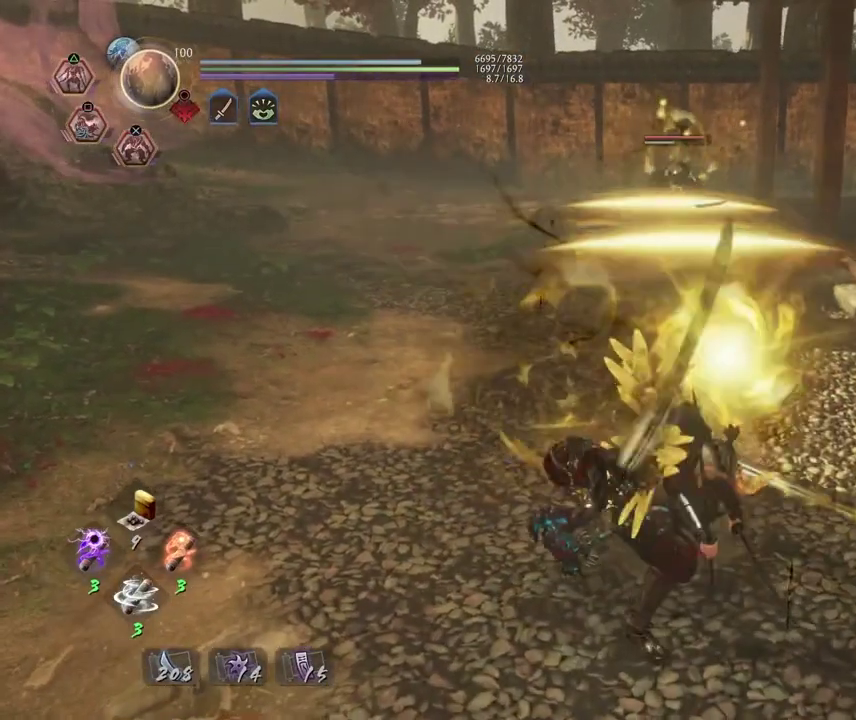
{"dt_ms": 700, "buttons": ["CROSS"], "left_stick": "center", "right_stick": "center"}